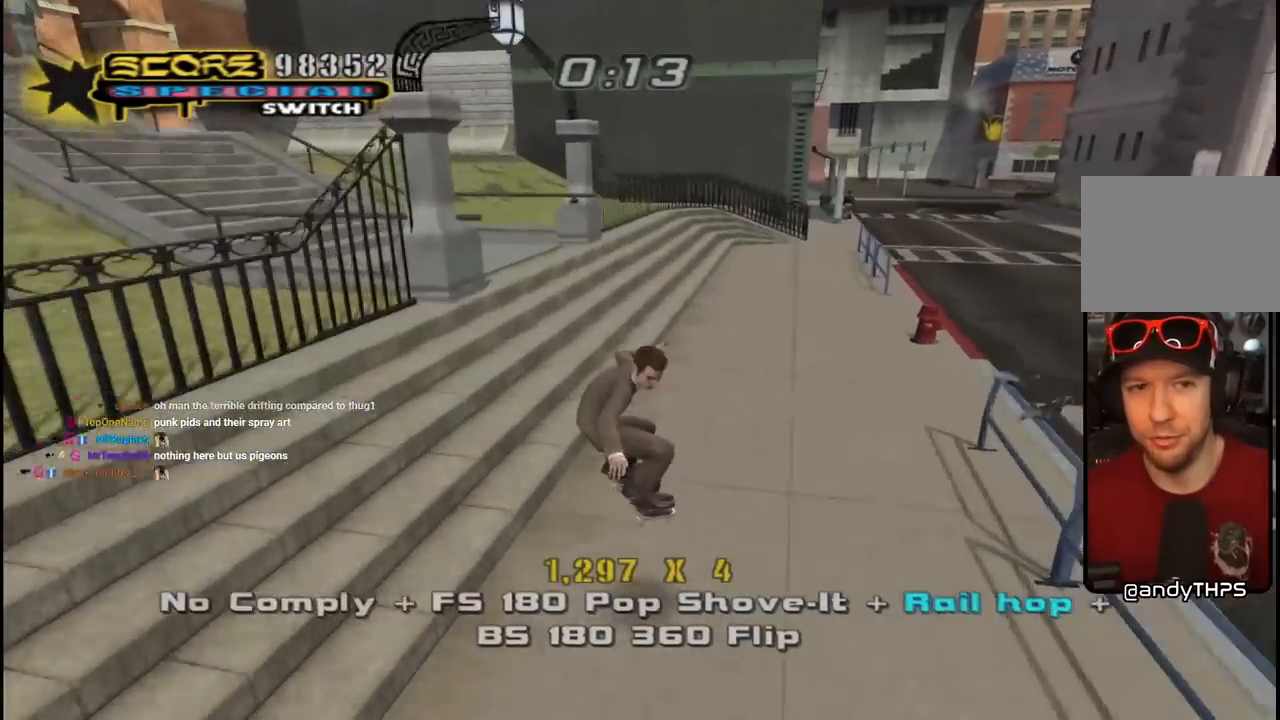
Gameplay with a controller (PlayStation layout); each line is a JSON object with the inputs held at the frame after it. "events" lists button and stick changes between this image and that frame as [ms after this image, input, new state], when the widget could be followed in between.
{"buttons": ["TRIANGLE", "L1", "DPAD_UP", "DPAD_LEFT"], "left_stick": "center", "right_stick": "center", "events": [[50, "DPAD_UP", "up"], [67, "DPAD_DOWN", "down"], [117, "CROSS", "up"], [117, "DPAD_DOWN", "up"], [117, "DPAD_LEFT", "down"], [117, "TRIANGLE", "down"], [150, "DPAD_UP", "down"], [233, "CROSS", "down"], [250, "L1", "down"], [250, "TRIANGLE", "up"], [283, "TRIANGLE", "down"], [317, "CROSS", "up"], [400, "CROSS", "down"], [467, "CROSS", "up"]]}
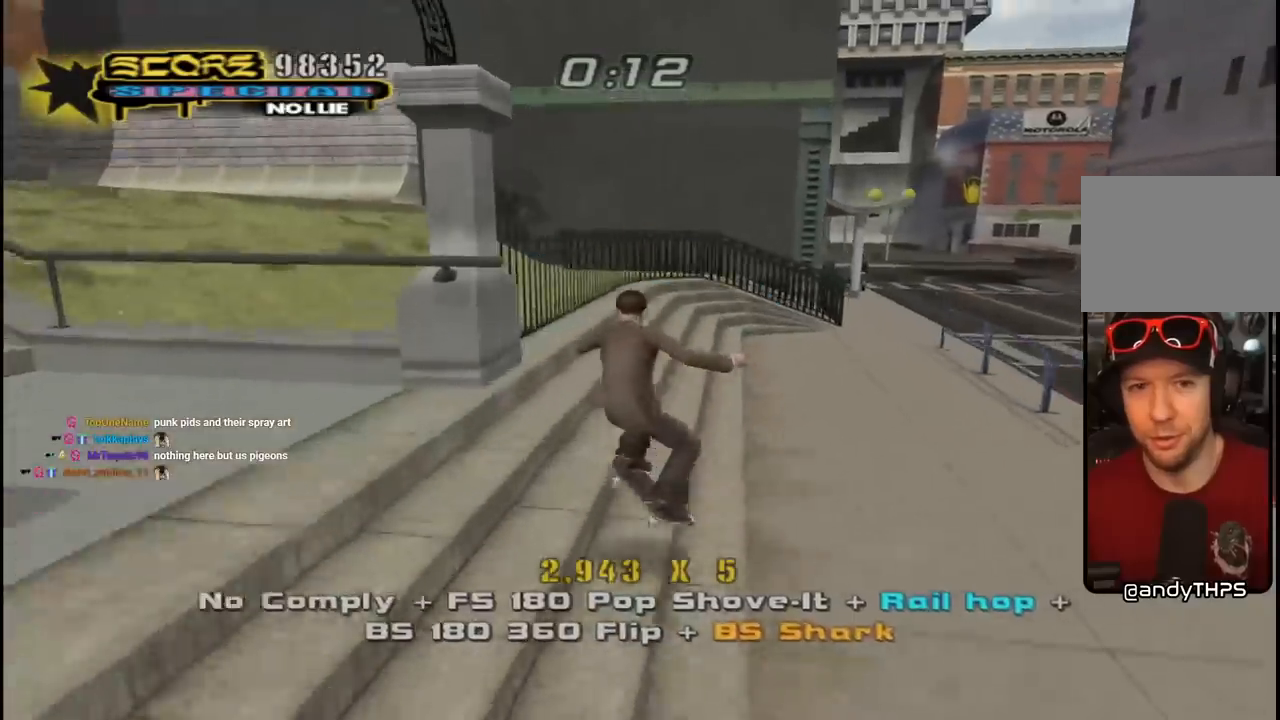
{"buttons": ["TRIANGLE", "L1", "DPAD_UP", "DPAD_LEFT"], "left_stick": "center", "right_stick": "center", "events": [[67, "CROSS", "down"], [117, "CROSS", "up"], [217, "CROSS", "down"], [283, "CROSS", "up"], [367, "CROSS", "down"], [433, "CROSS", "up"]]}
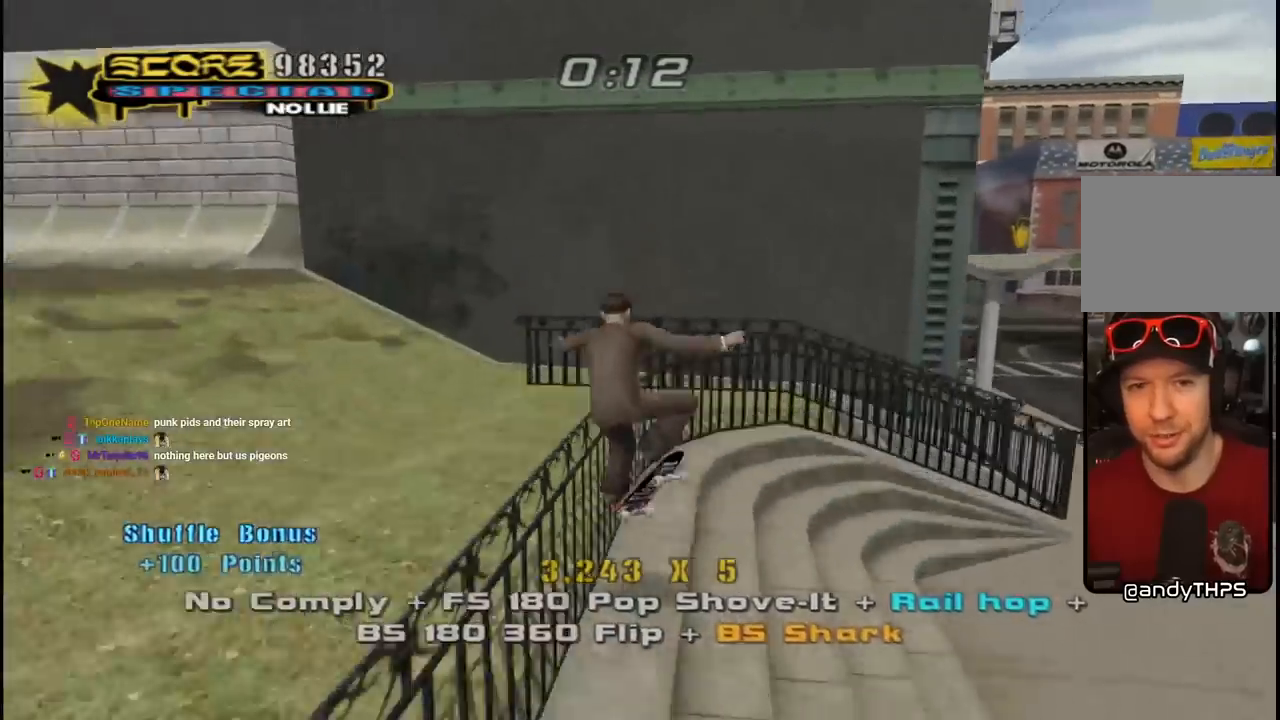
{"buttons": ["CROSS", "SQUARE", "R1", "DPAD_DOWN"], "left_stick": "center", "right_stick": "center", "events": [[50, "CROSS", "down"], [67, "TRIANGLE", "up"], [117, "DPAD_LEFT", "up"], [117, "DPAD_UP", "up"], [117, "L1", "up"], [467, "DPAD_DOWN", "down"], [500, "R1", "down"], [500, "SQUARE", "down"]]}
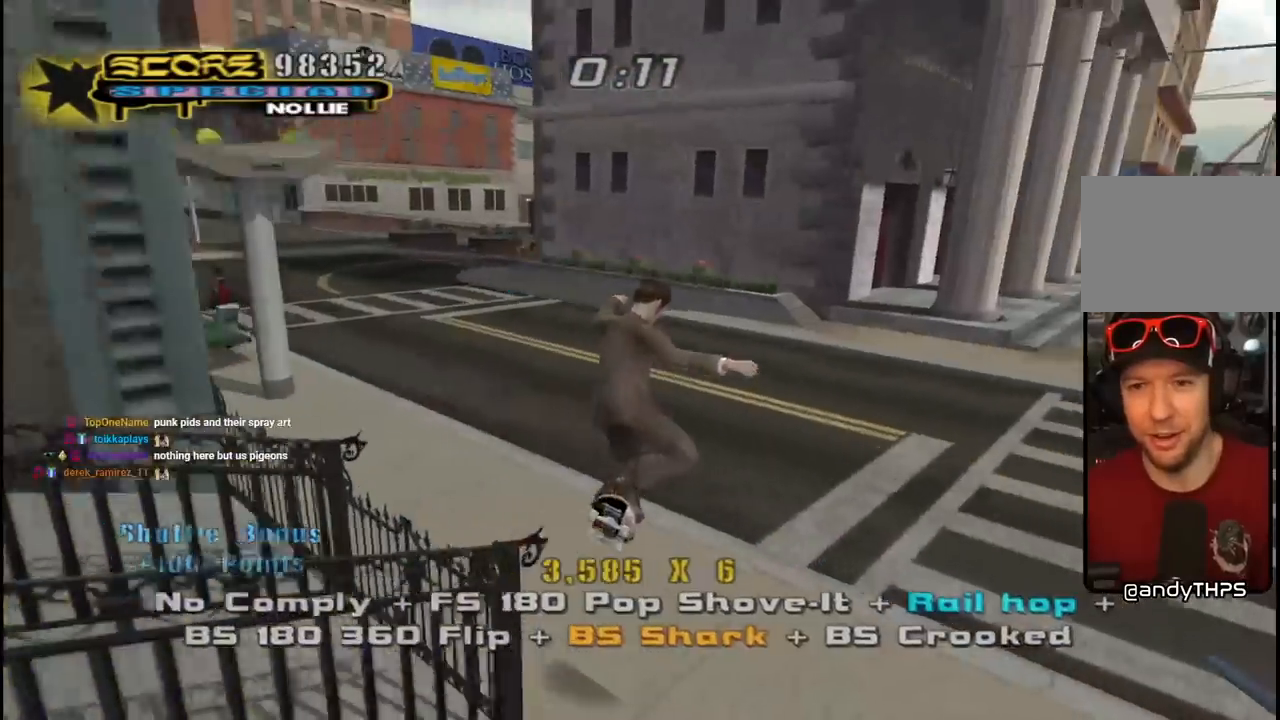
{"buttons": [], "left_stick": "center", "right_stick": "center", "events": [[17, "CROSS", "up"], [100, "SQUARE", "up"], [167, "SQUARE", "down"], [233, "DPAD_DOWN", "up"], [333, "SQUARE", "up"], [383, "DPAD_DOWN", "down"], [467, "DPAD_DOWN", "up"], [500, "R1", "up"]]}
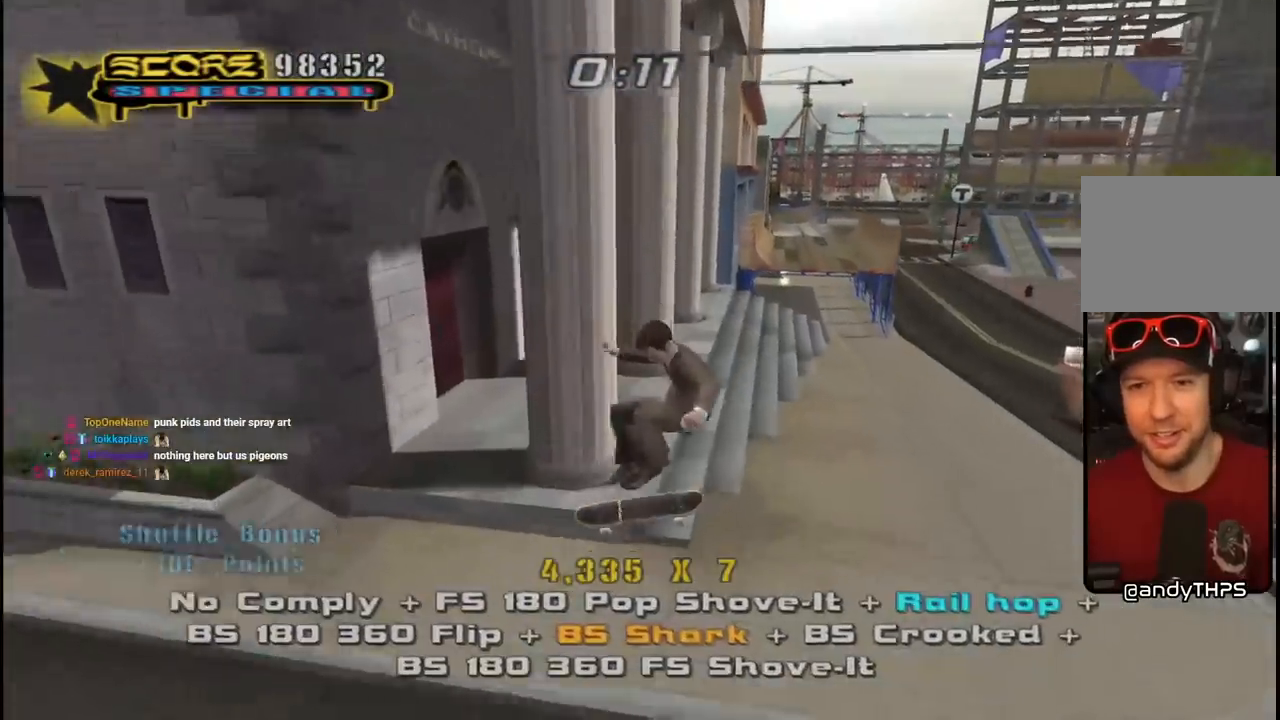
{"buttons": ["CROSS"], "left_stick": "center", "right_stick": "center", "events": [[17, "TRIANGLE", "down"], [50, "DPAD_UP", "down"], [150, "DPAD_UP", "up"], [183, "DPAD_DOWN", "down"], [350, "DPAD_DOWN", "up"], [417, "CROSS", "down"], [417, "TRIANGLE", "up"]]}
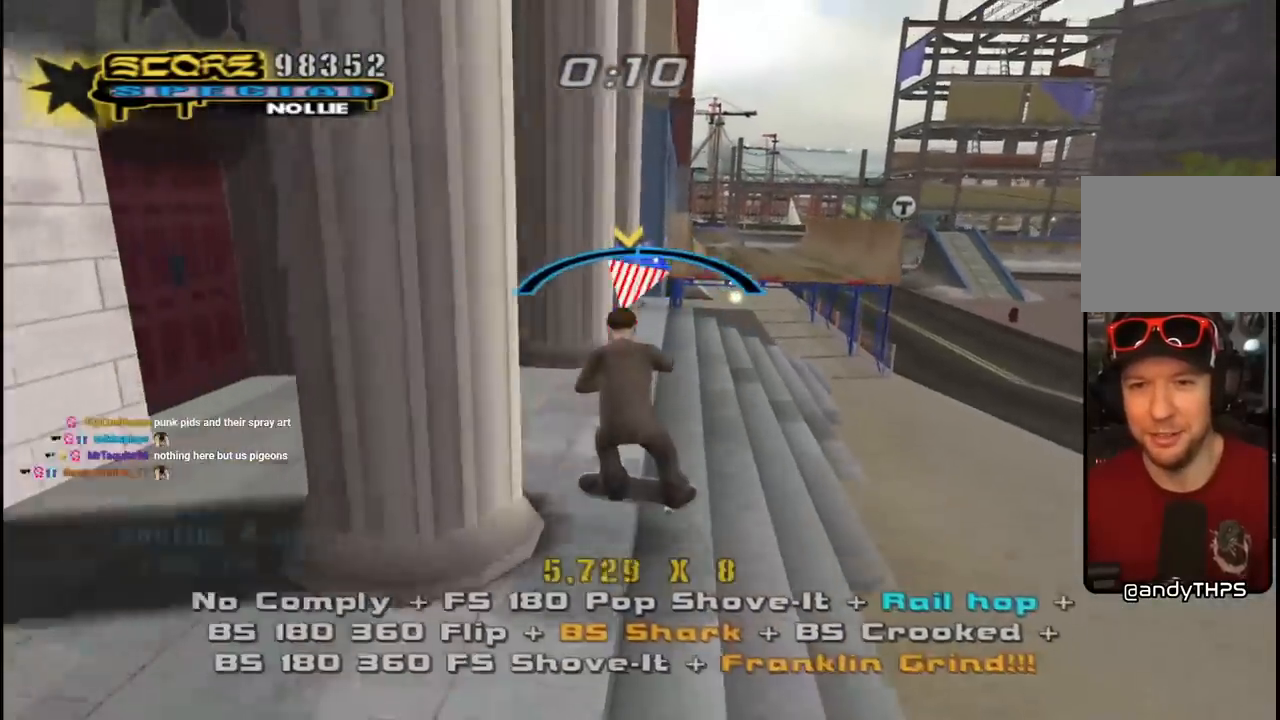
{"buttons": ["CROSS", "SQUARE", "L1", "DPAD_UP"], "left_stick": "center", "right_stick": "center", "events": [[50, "DPAD_UP", "down"], [83, "DPAD_RIGHT", "down"], [100, "L1", "down"], [167, "SQUARE", "down"], [217, "CROSS", "up"], [300, "SQUARE", "up"], [350, "SQUARE", "down"], [367, "DPAD_RIGHT", "up"], [383, "DPAD_UP", "up"], [467, "DPAD_UP", "down"], [500, "CROSS", "down"]]}
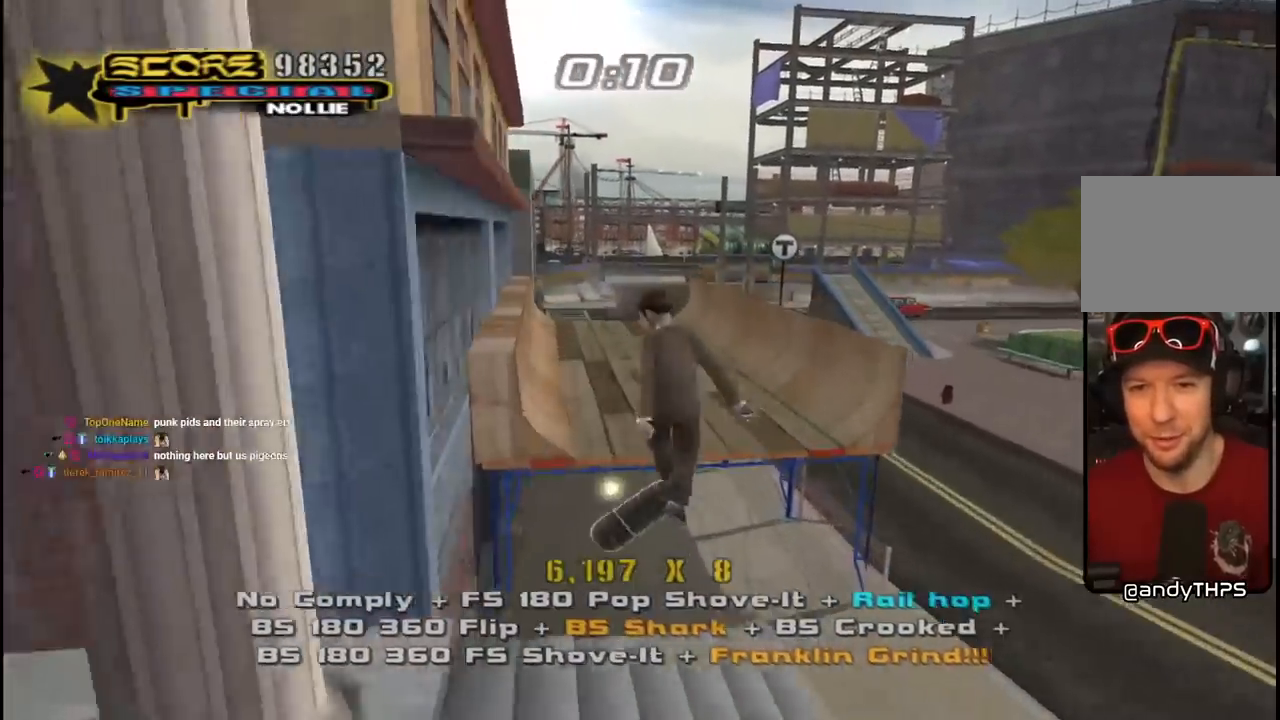
{"buttons": ["CROSS", "DPAD_DOWN", "DPAD_RIGHT"], "left_stick": "center", "right_stick": "center", "events": [[17, "SQUARE", "up"], [50, "DPAD_UP", "up"], [117, "DPAD_DOWN", "down"], [167, "L1", "up"], [217, "DPAD_DOWN", "up"], [267, "DPAD_UP", "down"], [383, "DPAD_RIGHT", "down"], [400, "DPAD_UP", "up"], [417, "DPAD_DOWN", "down"]]}
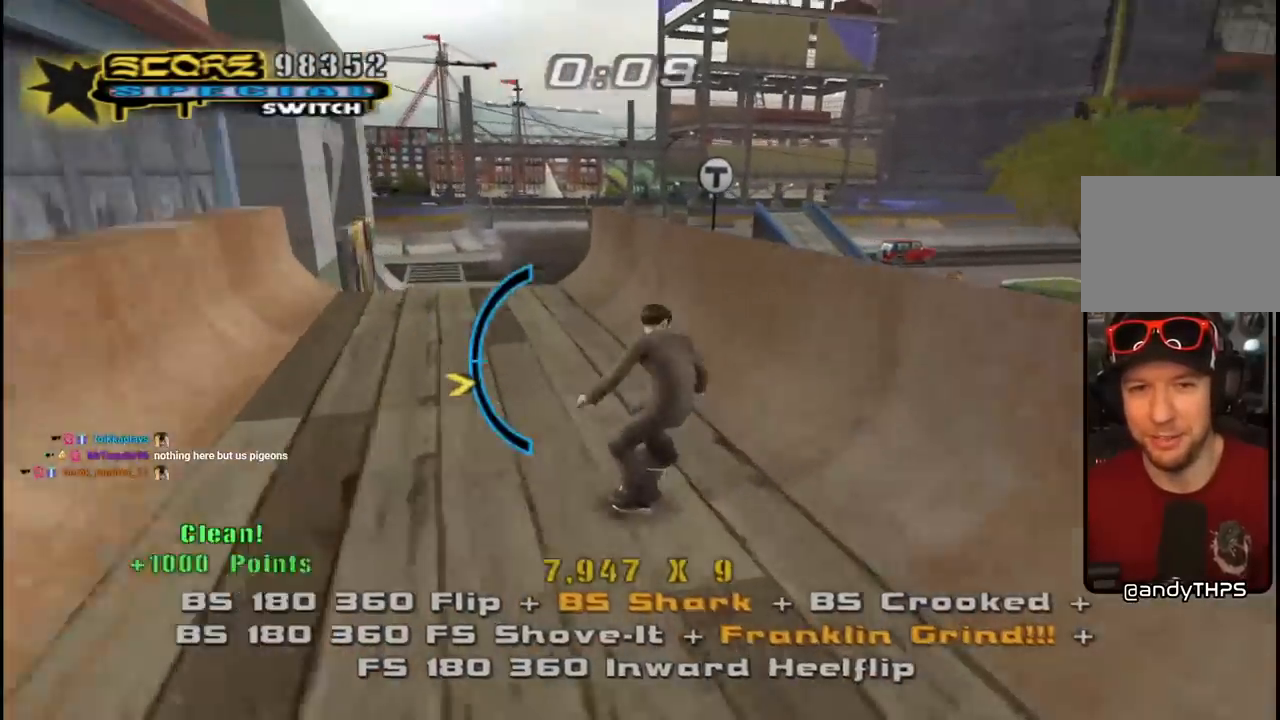
{"buttons": ["CIRCLE", "R1", "DPAD_DOWN", "DPAD_RIGHT"], "left_stick": "center", "right_stick": "center", "events": [[217, "CROSS", "up"], [217, "R1", "down"], [283, "CIRCLE", "down"], [367, "CIRCLE", "up"], [400, "CIRCLE", "down"]]}
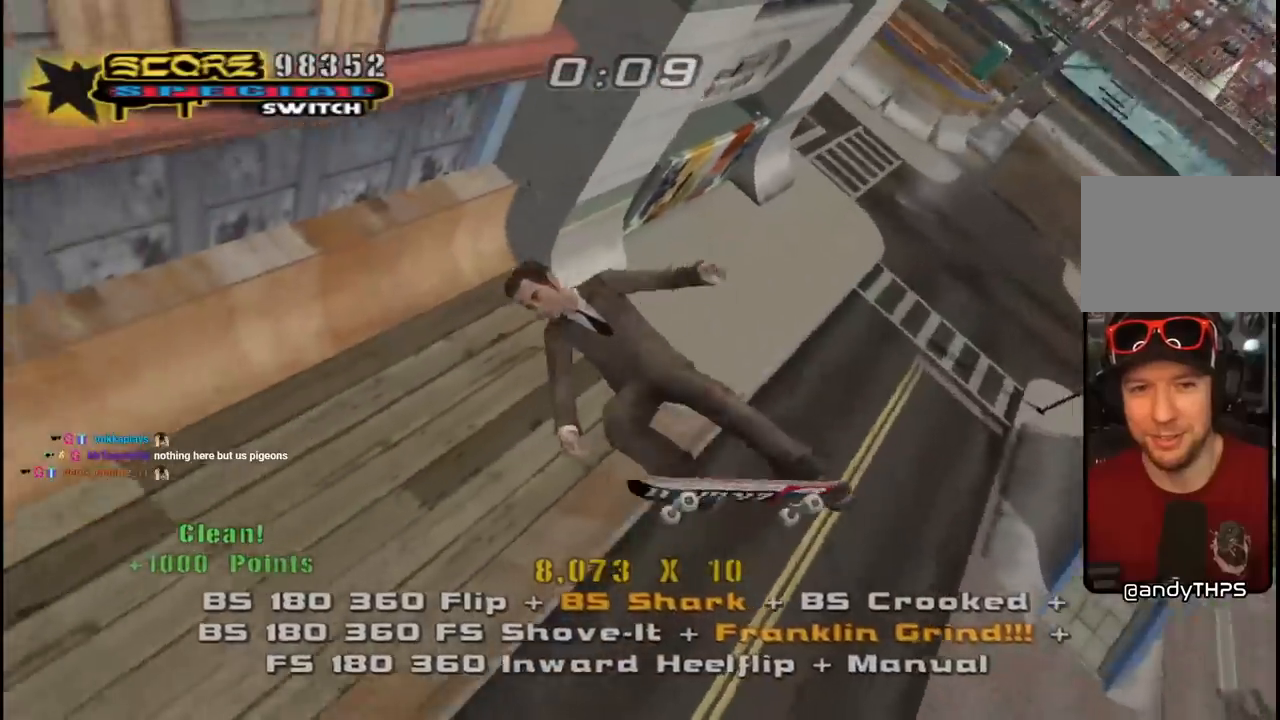
{"buttons": ["CIRCLE", "R1", "DPAD_DOWN", "DPAD_RIGHT"], "left_stick": "center", "right_stick": "center", "events": []}
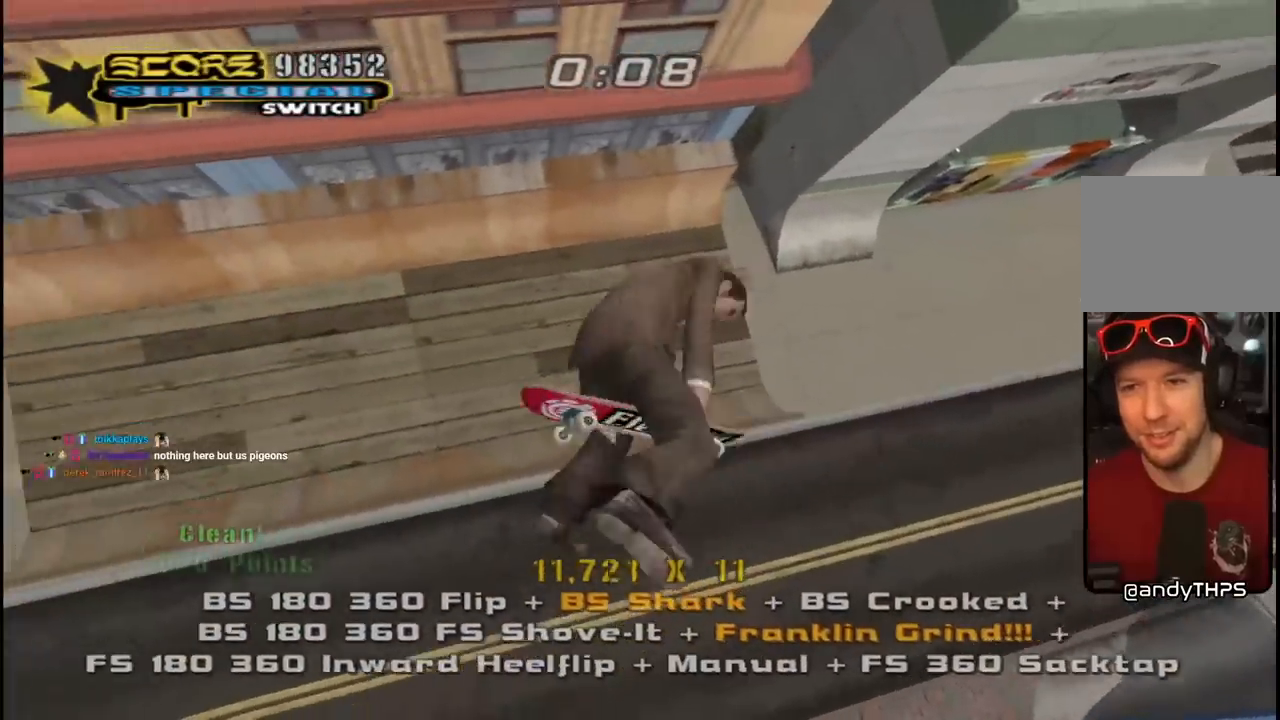
{"buttons": ["CROSS", "R1"], "left_stick": "center", "right_stick": "center", "events": [[250, "CIRCLE", "up"], [267, "DPAD_DOWN", "up"], [300, "DPAD_RIGHT", "up"], [333, "CROSS", "down"]]}
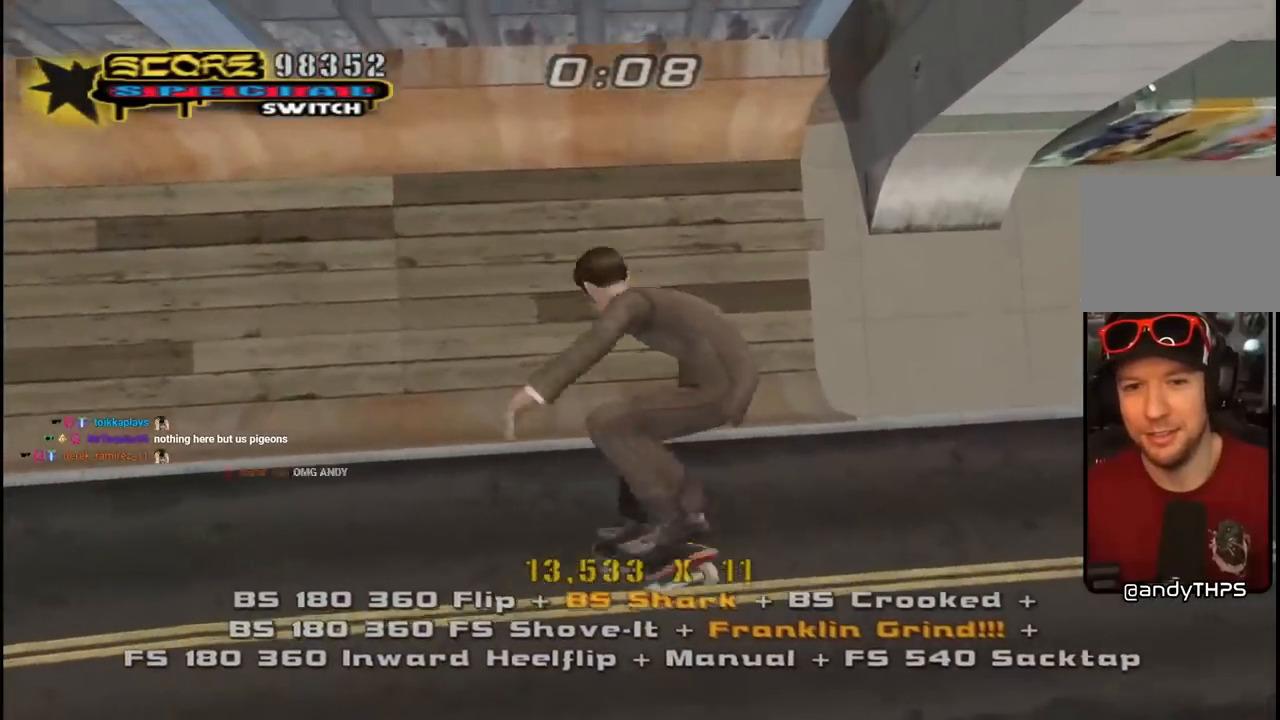
{"buttons": ["CROSS", "L1", "R2", "DPAD_UP", "DPAD_LEFT"], "left_stick": "center", "right_stick": "center", "events": [[217, "R1", "up"], [233, "L1", "down"], [283, "DPAD_UP", "down"], [433, "R2", "down"], [483, "DPAD_LEFT", "down"]]}
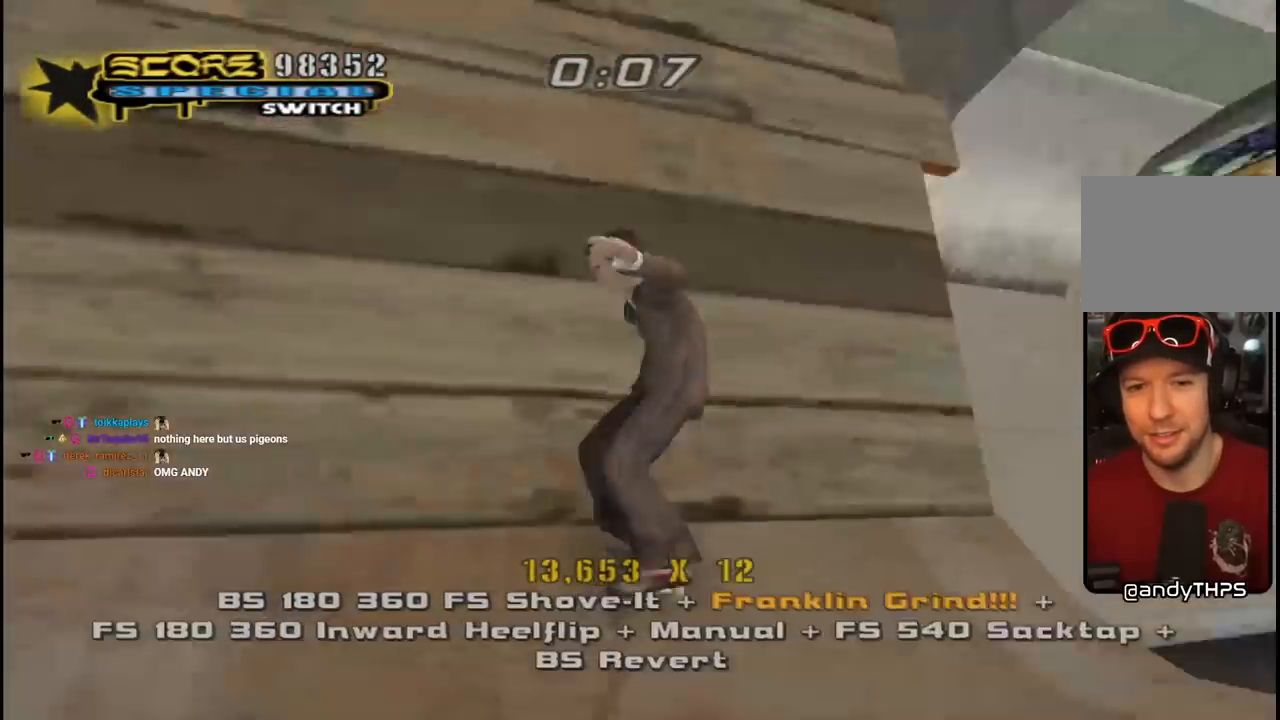
{"buttons": ["CIRCLE", "R1", "DPAD_RIGHT"], "left_stick": "center", "right_stick": "center"}
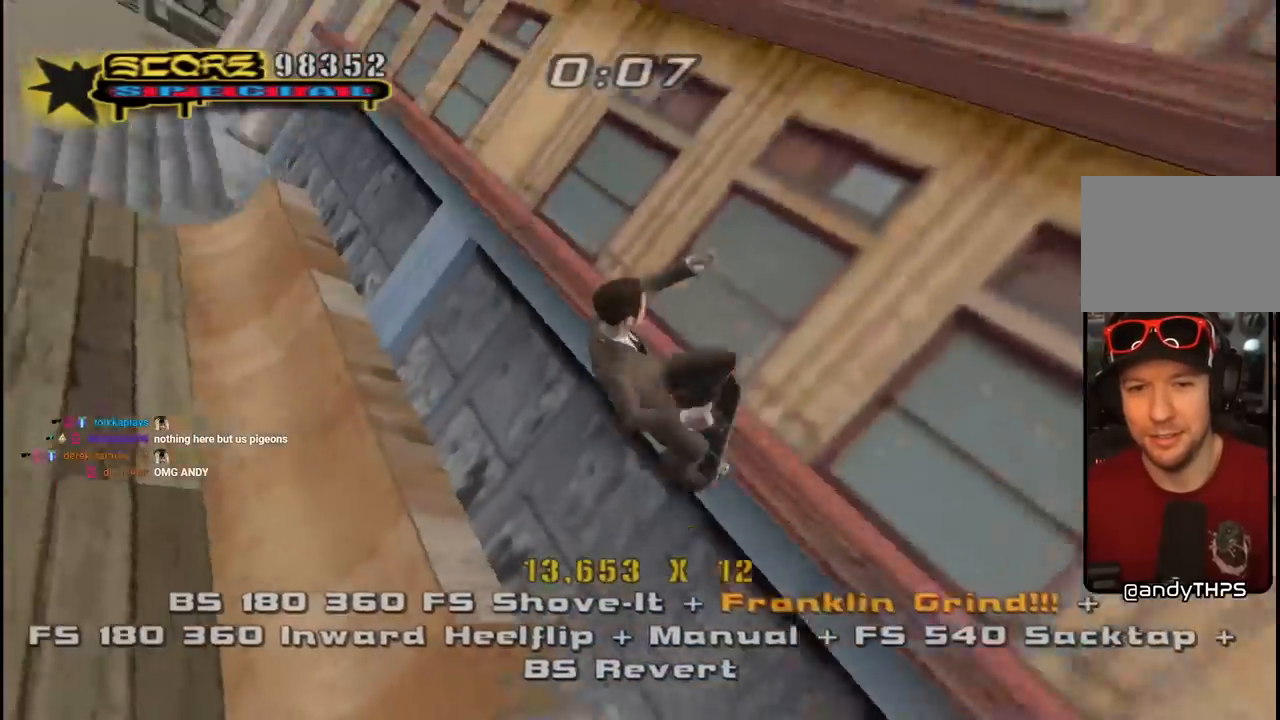
{"buttons": ["CIRCLE", "R1", "R2", "DPAD_RIGHT"], "left_stick": "center", "right_stick": "center", "events": [[50, "CIRCLE", "up"], [83, "CIRCLE", "down"], [383, "R2", "down"]]}
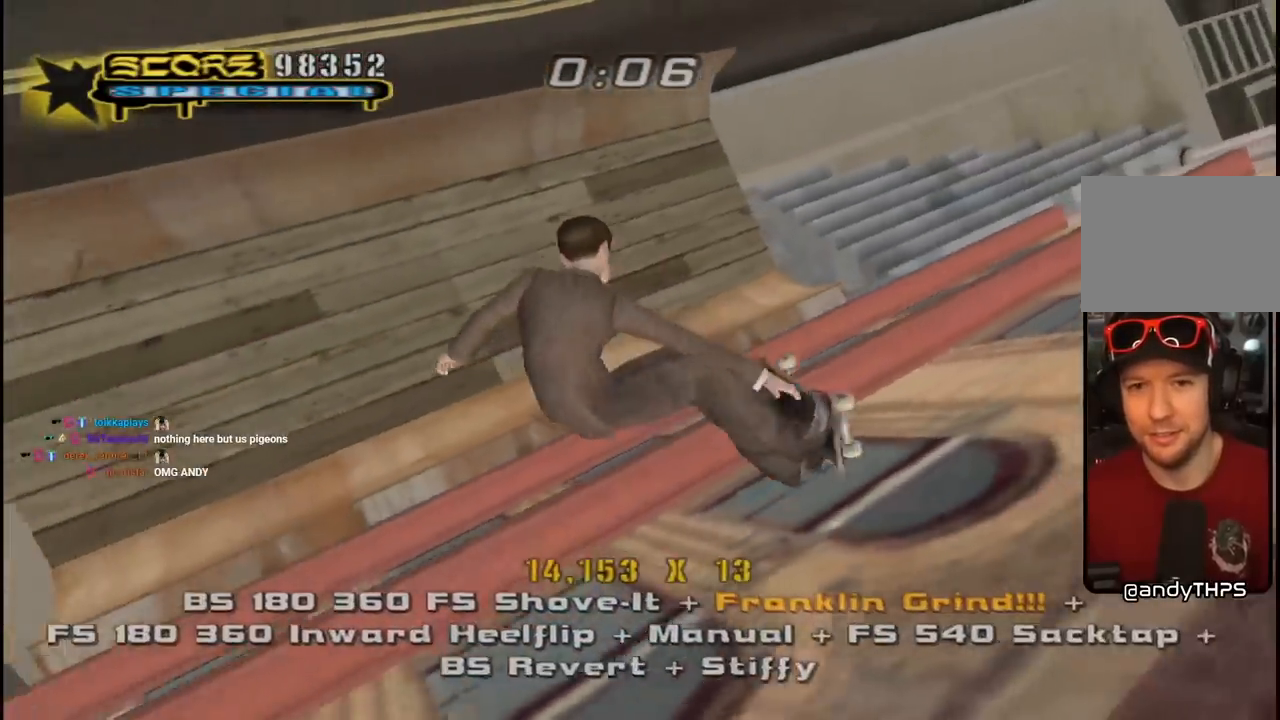
{"buttons": ["R1", "DPAD_UP"], "left_stick": "center", "right_stick": "center", "events": [[150, "DPAD_RIGHT", "up"], [217, "CIRCLE", "up"], [283, "DPAD_UP", "down"], [333, "DPAD_UP", "up"], [350, "R2", "up"], [400, "DPAD_UP", "down"]]}
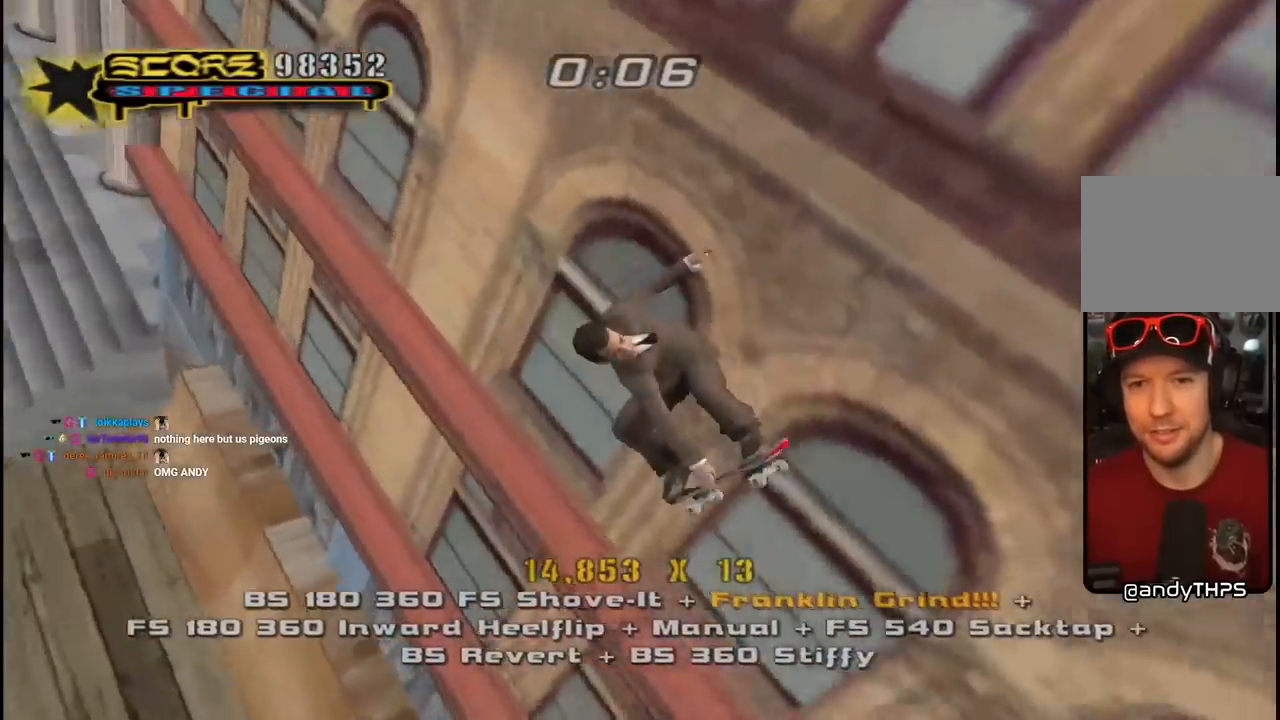
{"buttons": ["TRIANGLE", "L1", "DPAD_UP", "DPAD_RIGHT"], "left_stick": "center", "right_stick": "center", "events": [[17, "TRIANGLE", "down"], [150, "DPAD_UP", "up"], [317, "CROSS", "down"], [317, "TRIANGLE", "up"], [367, "R1", "up"], [383, "DPAD_RIGHT", "down"], [383, "DPAD_UP", "down"], [417, "L1", "down"], [467, "CROSS", "up"], [467, "TRIANGLE", "down"]]}
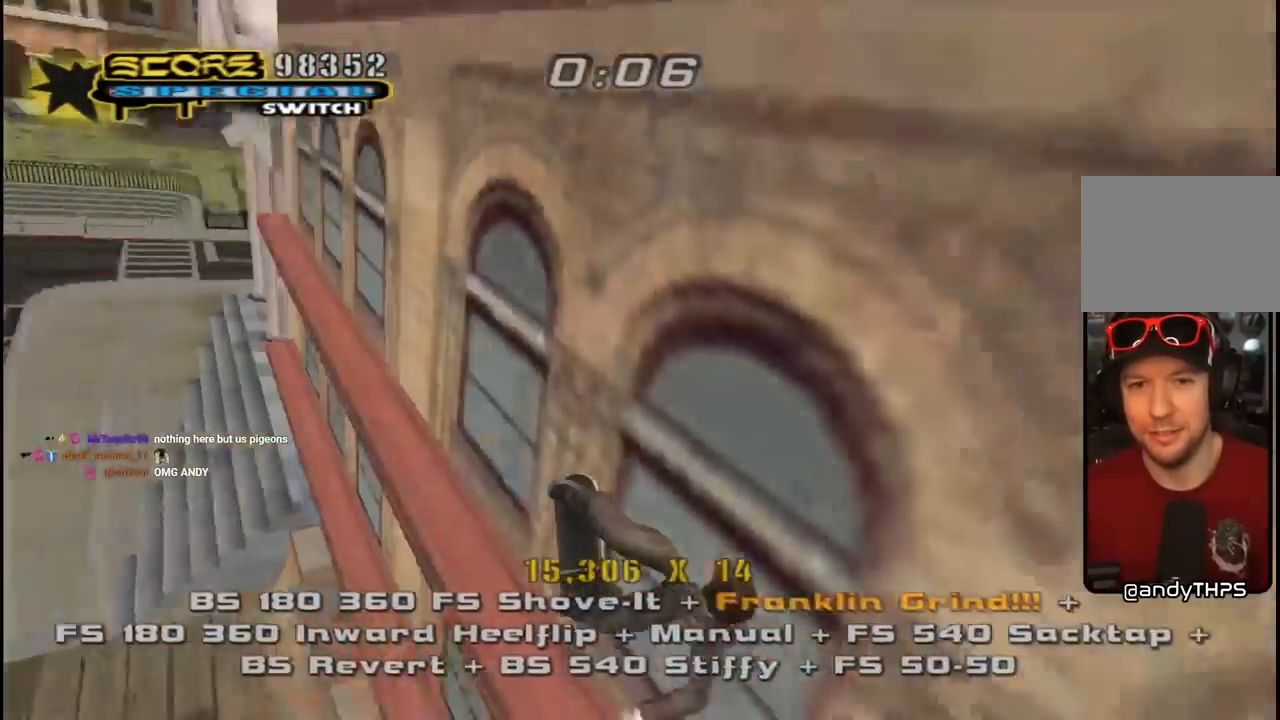
{"buttons": ["CROSS", "TRIANGLE", "L1"], "left_stick": "center", "right_stick": "center", "events": [[100, "CROSS", "down"], [133, "TRIANGLE", "up"], [167, "TRIANGLE", "down"], [183, "CROSS", "up"], [250, "DPAD_UP", "up"], [317, "CROSS", "down"], [350, "DPAD_UP", "down"], [400, "CROSS", "up"], [450, "DPAD_UP", "up"], [467, "CROSS", "down"], [467, "DPAD_RIGHT", "up"]]}
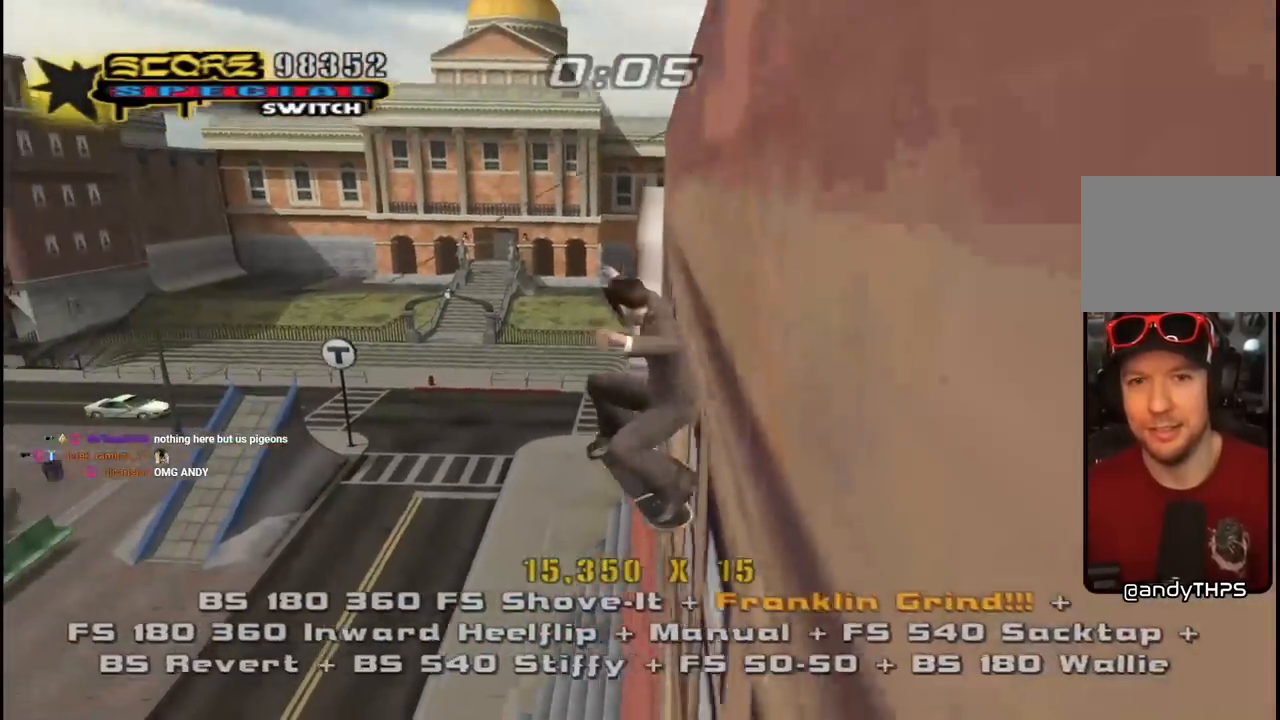
{"buttons": ["CROSS", "TRIANGLE", "DPAD_UP"], "left_stick": "center", "right_stick": "center", "events": [[117, "DPAD_RIGHT", "down"], [117, "DPAD_UP", "down"], [133, "DPAD_UP", "up"], [133, "L1", "up"], [133, "TRIANGLE", "up"], [183, "R1", "down"], [200, "DPAD_DOWN", "down"], [233, "L1", "down"], [233, "TRIANGLE", "down"], [267, "DPAD_DOWN", "up"], [383, "L1", "up"], [400, "R1", "up"], [467, "DPAD_UP", "down"], [483, "DPAD_RIGHT", "up"]]}
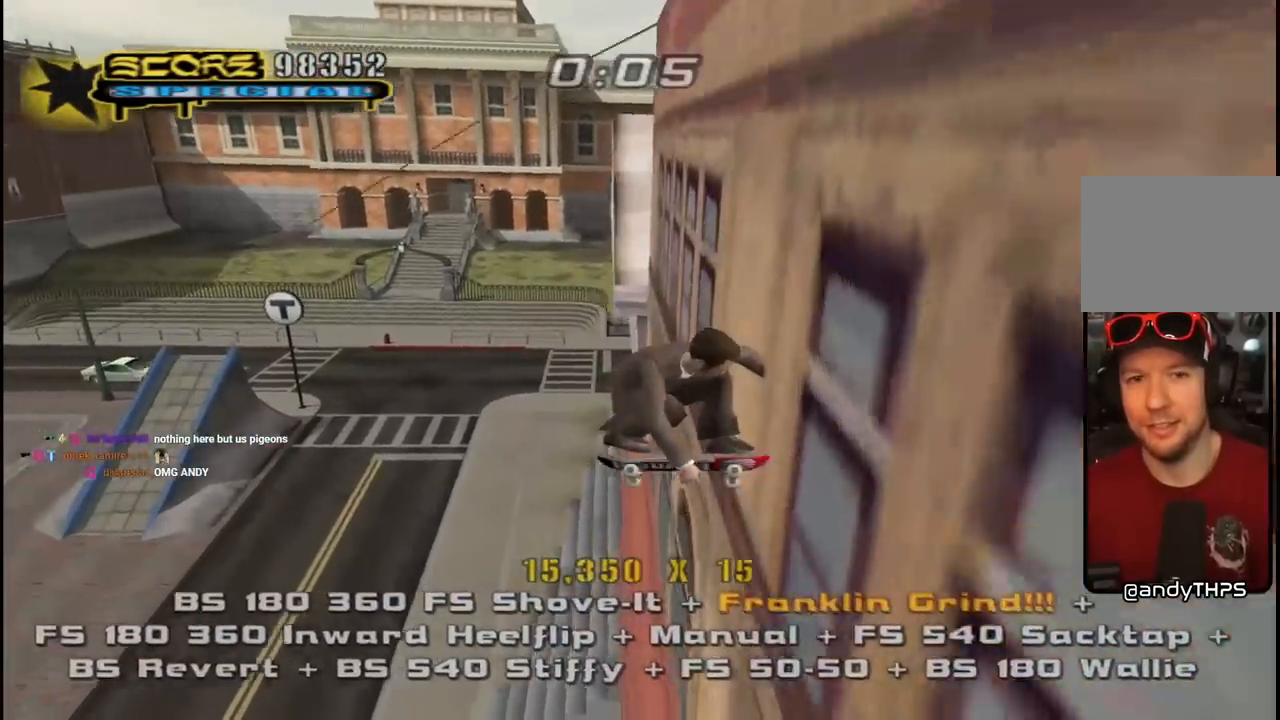
{"buttons": ["CROSS", "TRIANGLE", "DPAD_UP"], "left_stick": "center", "right_stick": "center", "events": [[67, "DPAD_UP", "up"], [150, "DPAD_UP", "down"], [317, "DPAD_UP", "up"], [483, "DPAD_UP", "down"]]}
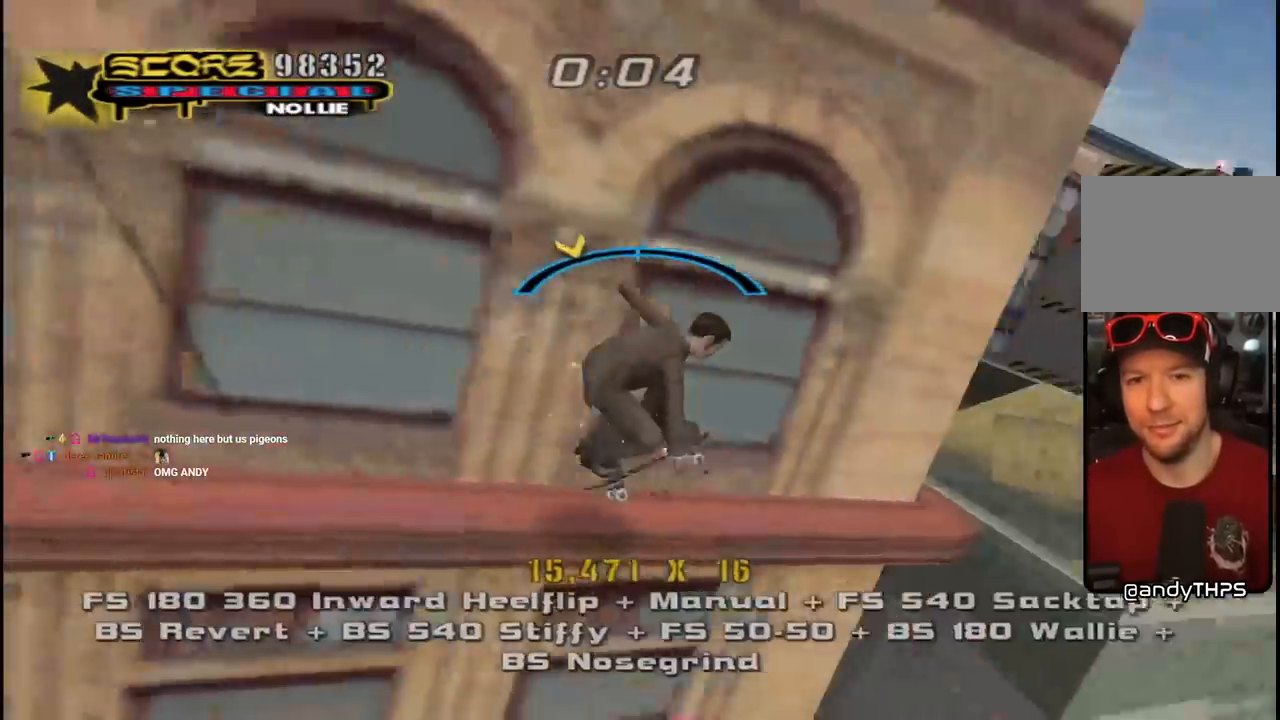
{"buttons": ["CROSS", "TRIANGLE"], "left_stick": "center", "right_stick": "center", "events": [[17, "CROSS", "up"], [83, "DPAD_UP", "up"], [133, "DPAD_UP", "down"], [200, "CROSS", "down"], [217, "DPAD_UP", "up"], [350, "DPAD_UP", "down"], [433, "DPAD_UP", "up"]]}
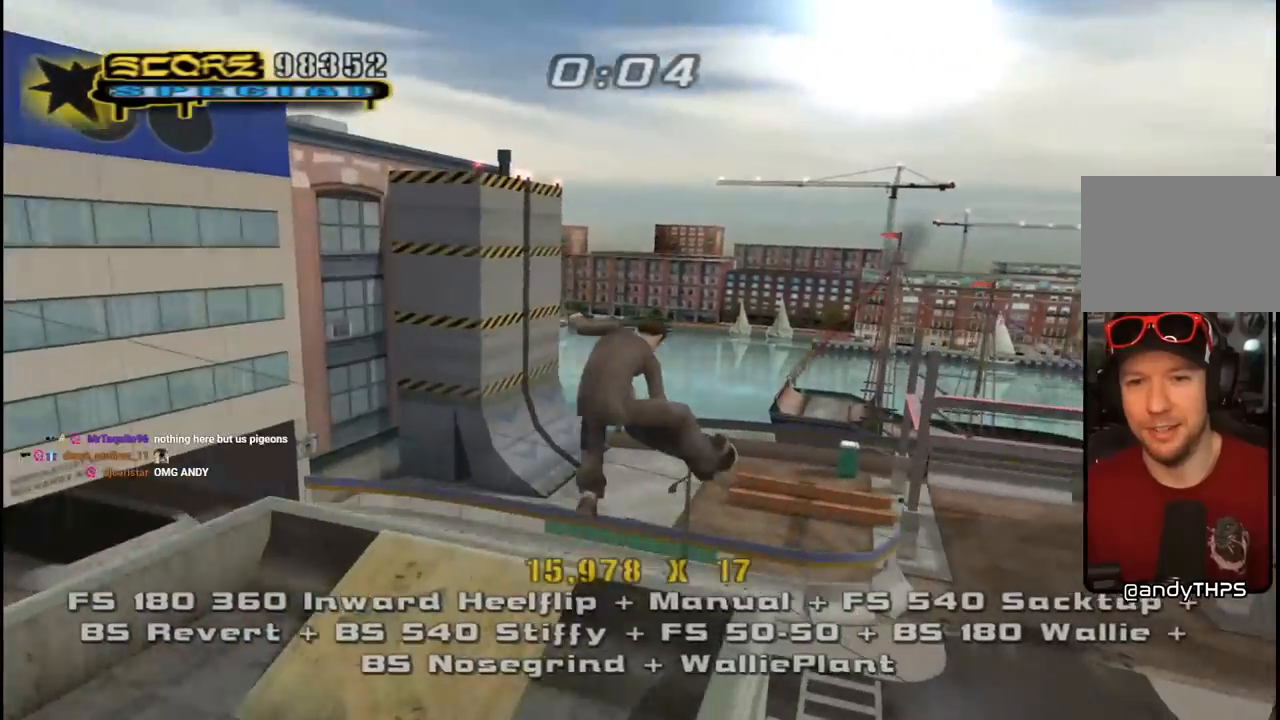
{"buttons": ["CROSS", "TRIANGLE", "DPAD_DOWN", "DPAD_LEFT"], "left_stick": "center", "right_stick": "center", "events": [[83, "DPAD_DOWN", "down"], [150, "R1", "down"], [217, "DPAD_LEFT", "down"], [267, "L1", "down"], [317, "L1", "up"], [483, "R1", "up"]]}
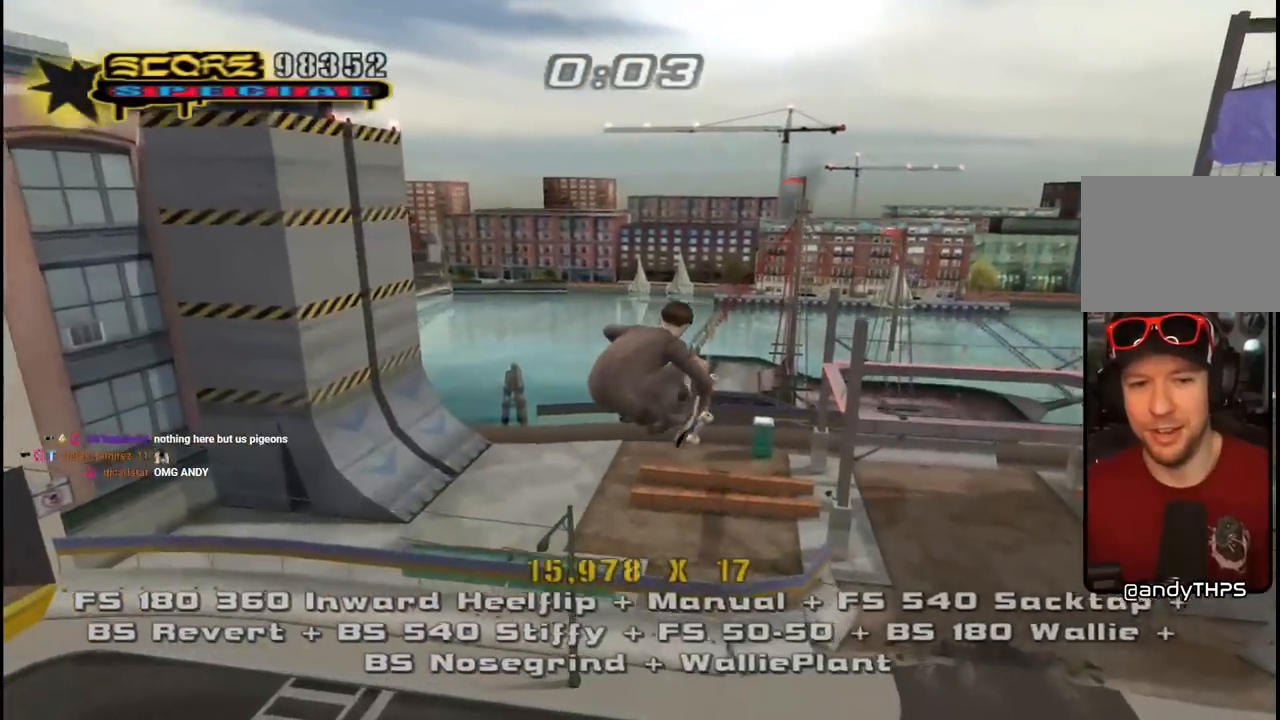
{"buttons": ["CROSS", "TRIANGLE"], "left_stick": "center", "right_stick": "center", "events": [[117, "DPAD_LEFT", "up"], [267, "DPAD_DOWN", "up"]]}
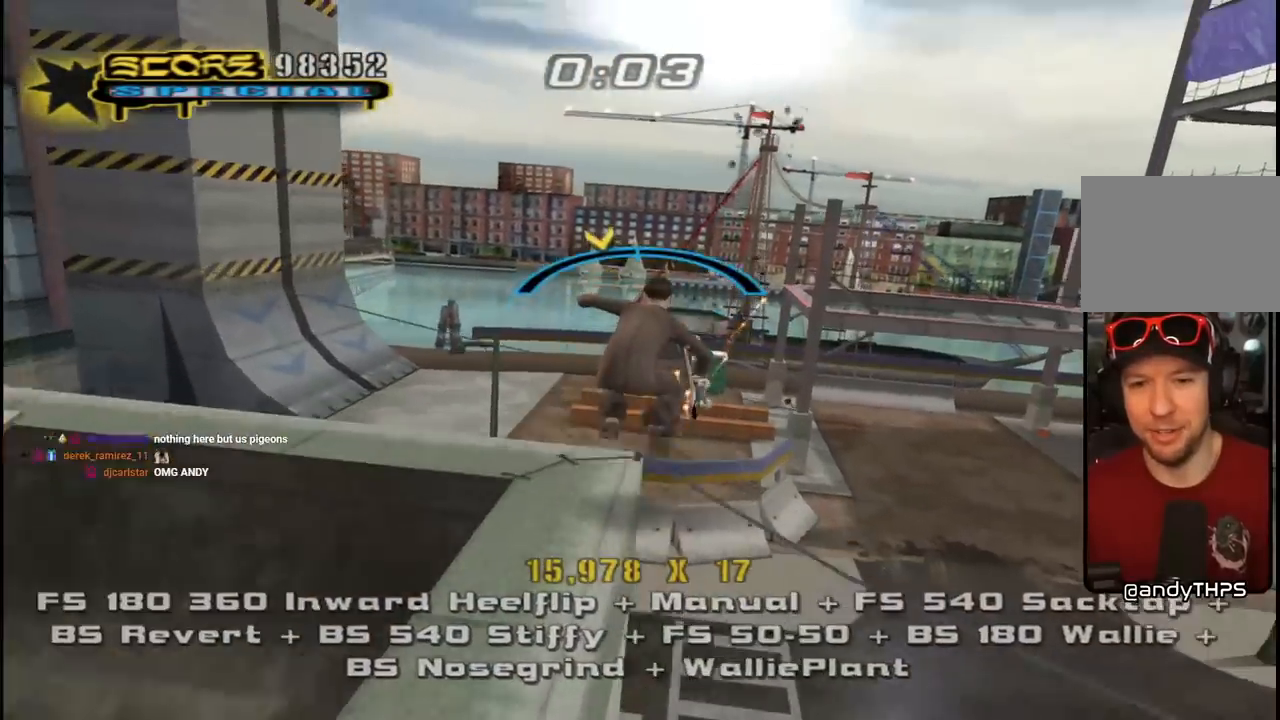
{"buttons": ["CROSS", "TRIANGLE", "R1", "DPAD_DOWN", "DPAD_RIGHT"], "left_stick": "center", "right_stick": "center", "events": [[50, "TRIANGLE", "up"], [83, "CROSS", "up"], [200, "CROSS", "down"], [317, "DPAD_DOWN", "down"], [450, "DPAD_RIGHT", "down"], [450, "R1", "down"], [467, "TRIANGLE", "down"]]}
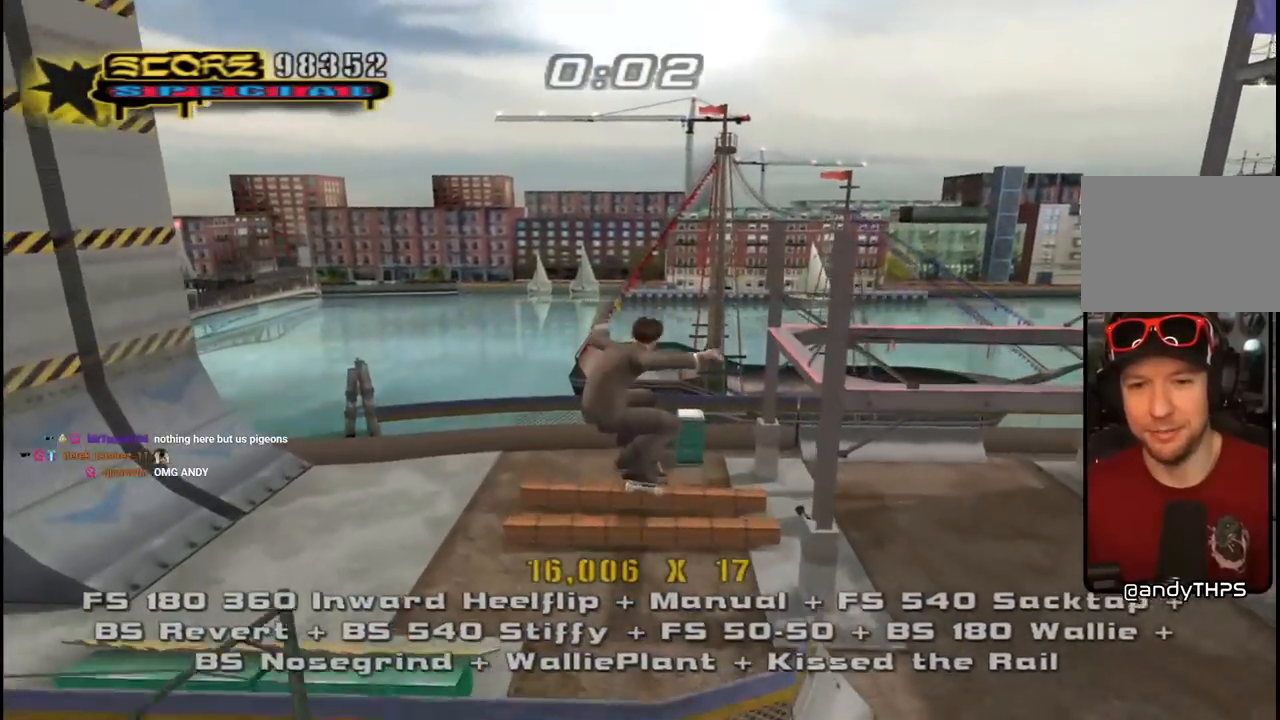
{"buttons": ["CROSS", "TRIANGLE", "DPAD_DOWN"], "left_stick": "center", "right_stick": "center", "events": [[117, "L1", "down"], [150, "R1", "up"], [183, "L1", "up"], [217, "DPAD_RIGHT", "up"], [250, "DPAD_DOWN", "up"], [450, "DPAD_DOWN", "down"]]}
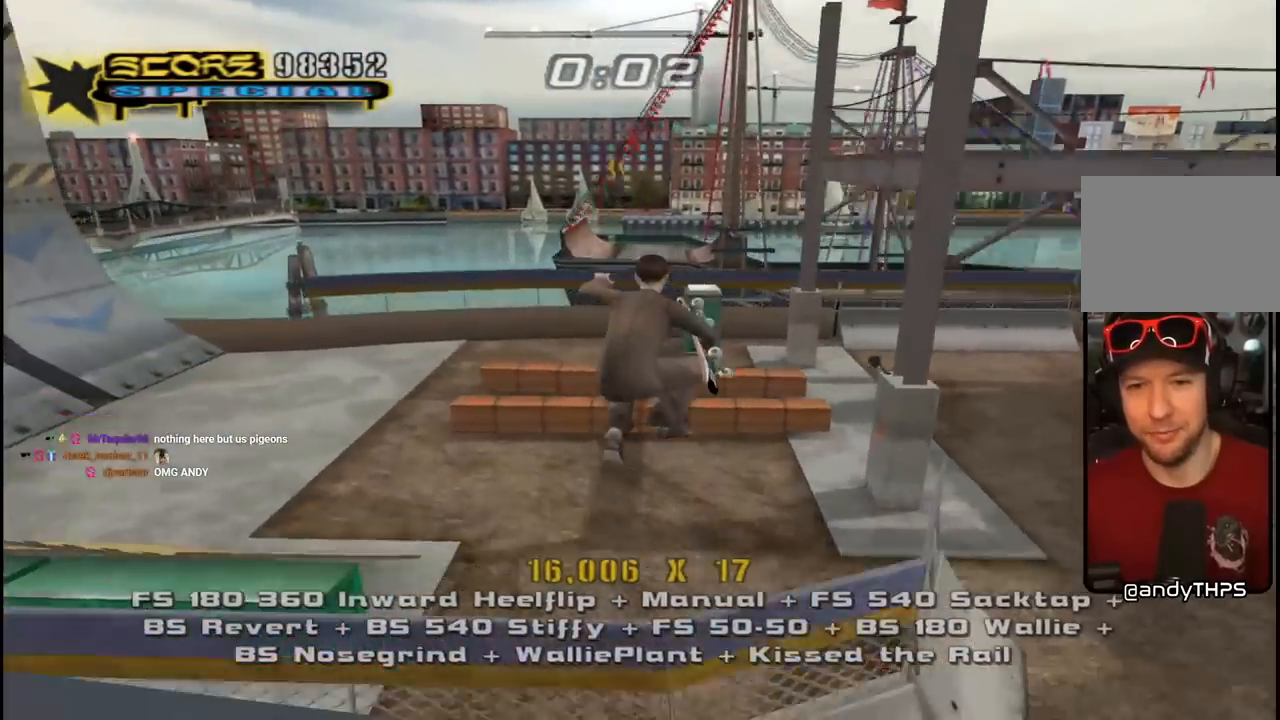
{"buttons": ["CROSS", "DPAD_UP", "DPAD_LEFT"], "left_stick": "center", "right_stick": "center", "events": [[117, "DPAD_DOWN", "up"], [383, "DPAD_LEFT", "down"], [383, "DPAD_UP", "down"], [383, "TRIANGLE", "up"]]}
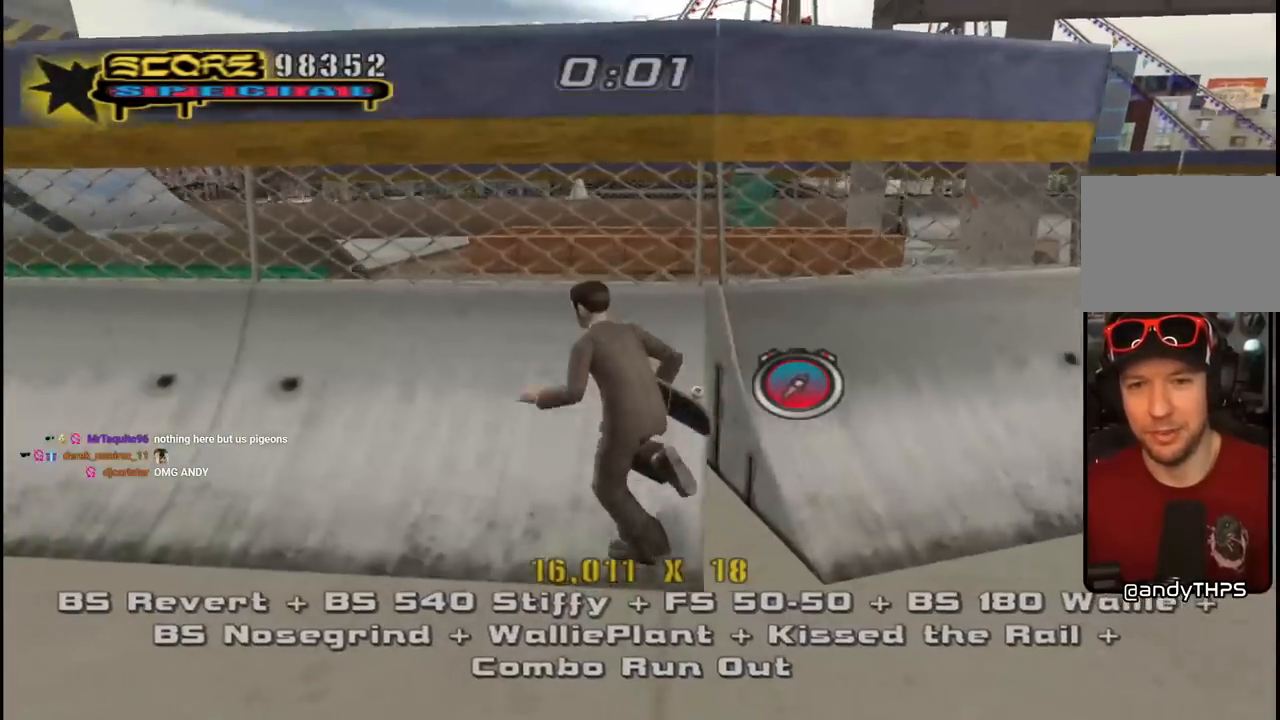
{"buttons": ["CROSS", "DPAD_UP"], "left_stick": "center", "right_stick": "center", "events": [[17, "R1", "down"], [33, "L1", "down"], [150, "DPAD_LEFT", "up"], [167, "L1", "up"], [167, "R1", "up"], [200, "DPAD_RIGHT", "down"], [217, "DPAD_UP", "up"], [367, "DPAD_RIGHT", "up"], [367, "DPAD_UP", "down"], [383, "DPAD_UP", "up"], [417, "DPAD_UP", "down"]]}
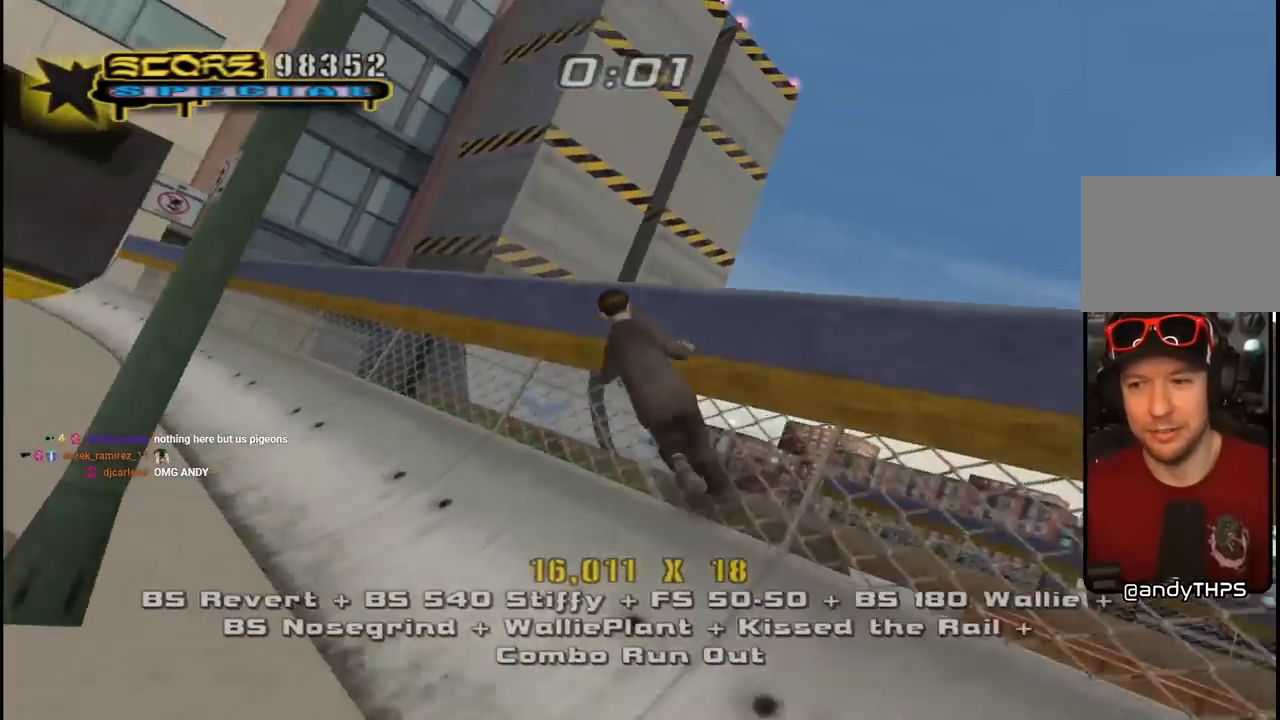
{"buttons": ["SQUARE", "L1", "DPAD_UP", "DPAD_LEFT"], "left_stick": "center", "right_stick": "center", "events": [[50, "CROSS", "up"], [50, "DPAD_UP", "up"], [50, "TRIANGLE", "down"], [83, "DPAD_UP", "down"], [200, "DPAD_UP", "up"], [217, "CROSS", "down"], [217, "DPAD_LEFT", "down"], [217, "TRIANGLE", "up"], [250, "DPAD_UP", "down"], [300, "L1", "down"], [333, "SQUARE", "down"], [367, "CROSS", "up"], [433, "SQUARE", "up"], [500, "SQUARE", "down"]]}
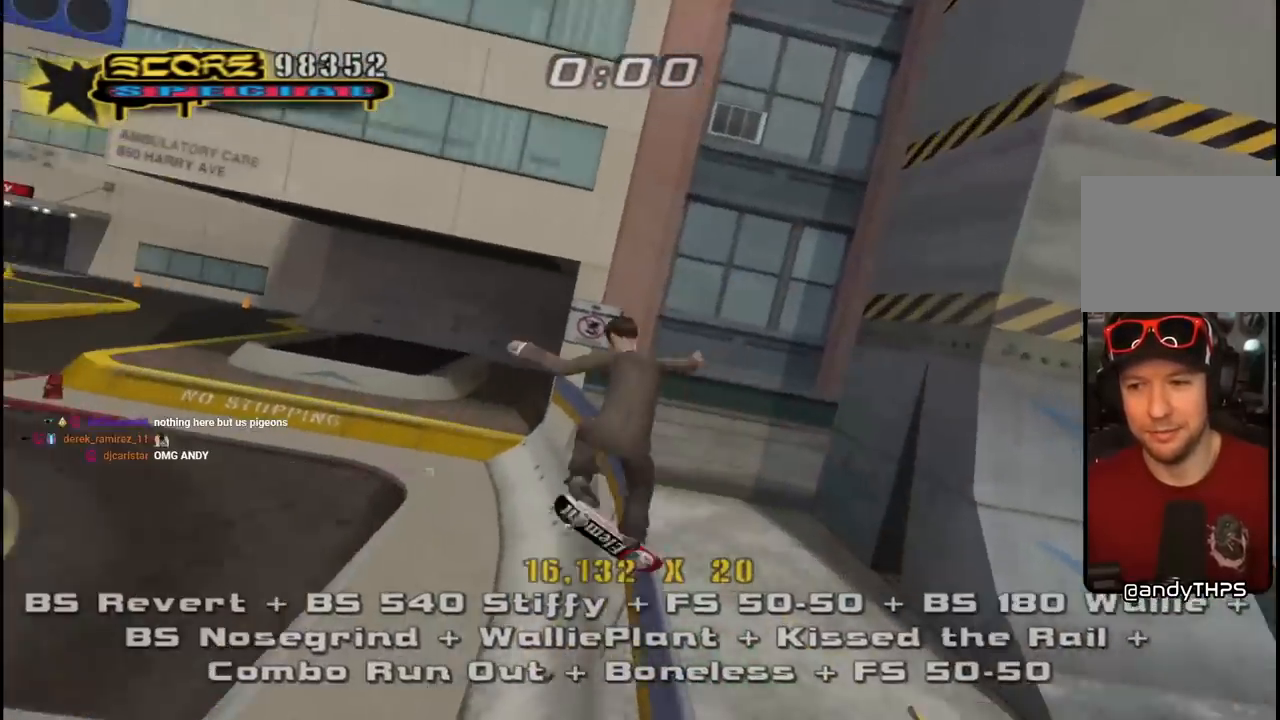
{"buttons": ["CROSS", "DPAD_UP"], "left_stick": "center", "right_stick": "center", "events": [[17, "DPAD_LEFT", "up"], [17, "DPAD_UP", "up"], [133, "DPAD_UP", "down"], [167, "CROSS", "down"], [167, "SQUARE", "up"], [250, "DPAD_UP", "up"], [317, "DPAD_DOWN", "down"], [317, "L1", "up"], [433, "DPAD_DOWN", "up"], [500, "DPAD_UP", "down"]]}
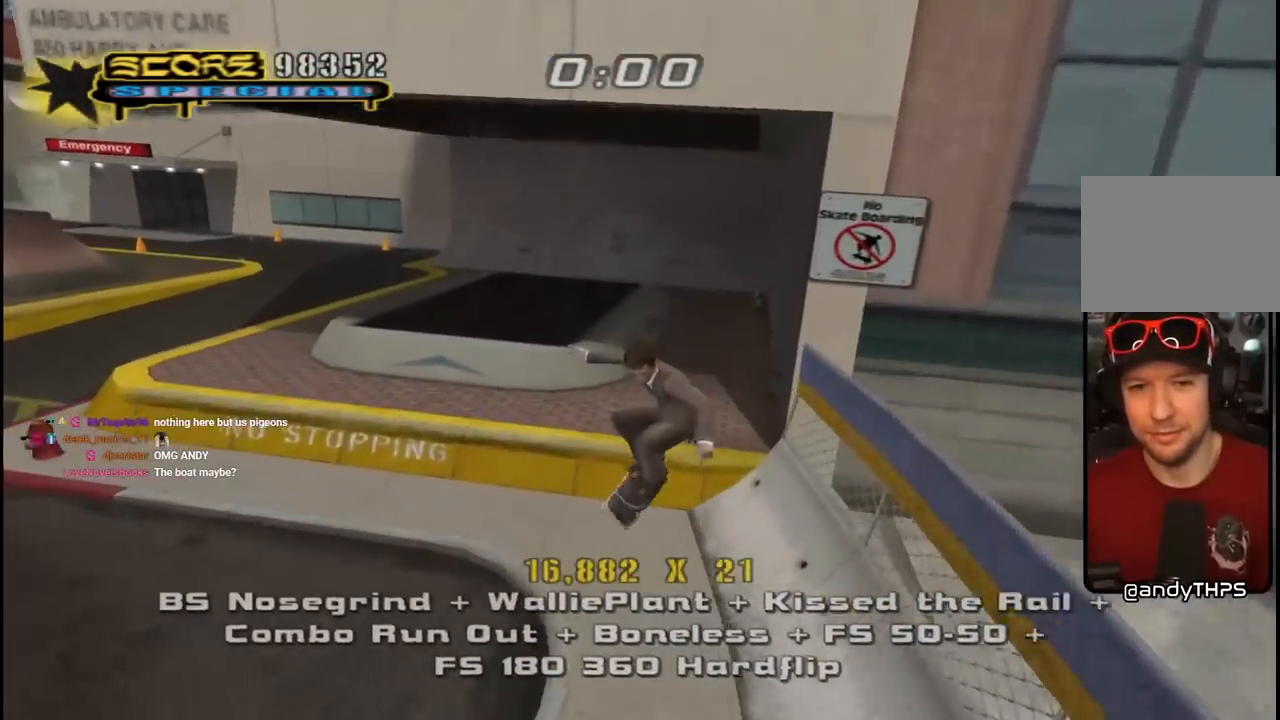
{"buttons": ["DPAD_RIGHT"], "left_stick": "center", "right_stick": "center", "events": [[300, "DPAD_RIGHT", "down"], [333, "DPAD_UP", "up"], [400, "CROSS", "up"], [417, "SQUARE", "down"], [500, "SQUARE", "up"]]}